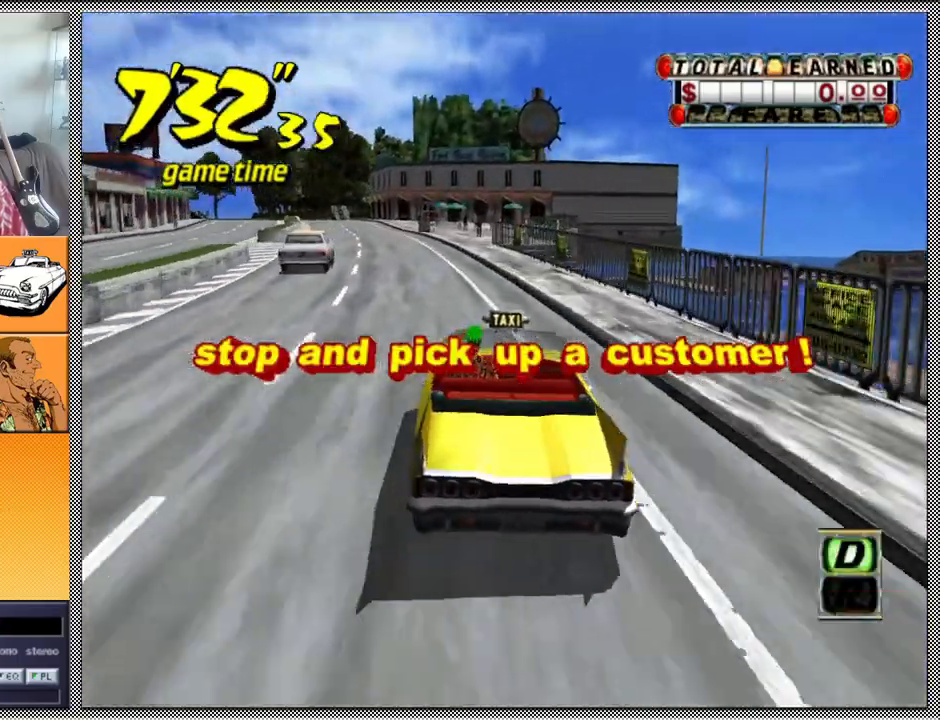
Gameplay with a controller (Nintendo layout); each line is a JSON object with the inputs held at the frame after it. "events" lists button and stick changes between this image and that frame as [ms after this image, input, new state], when the widget could be followed in between. Not read: L3 R1 R3.
{"buttons": ["B", "L1"], "left_stick": "center", "right_stick": "center", "events": [[33, "A", "down"], [33, "Z", "down"], [67, "left_stick", "center"], [167, "A", "up"], [200, "left_stick", "left"], [300, "L1", "down"], [333, "B", "down"], [333, "Z", "up"], [333, "left_stick", "center"]]}
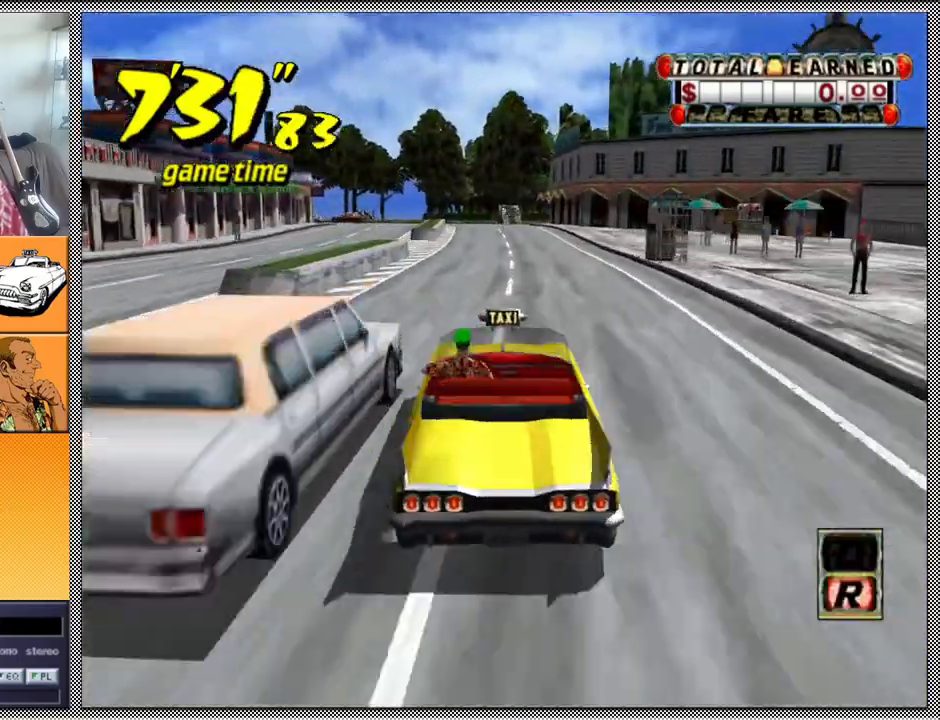
{"buttons": ["B", "L1"], "left_stick": "center", "right_stick": "center", "events": []}
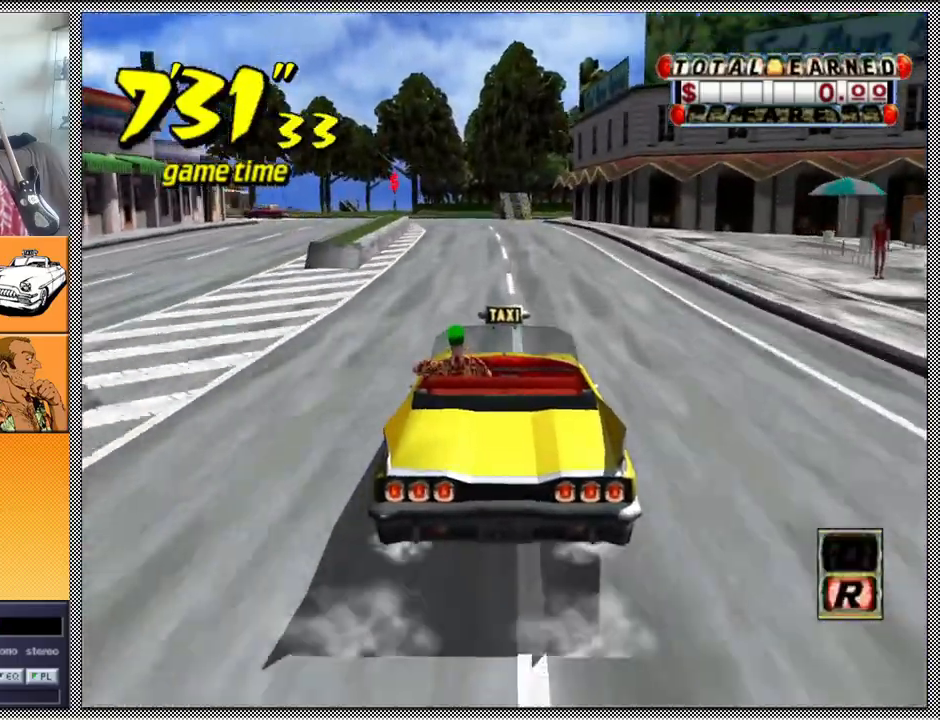
{"buttons": ["B", "L1"], "left_stick": "center", "right_stick": "center", "events": []}
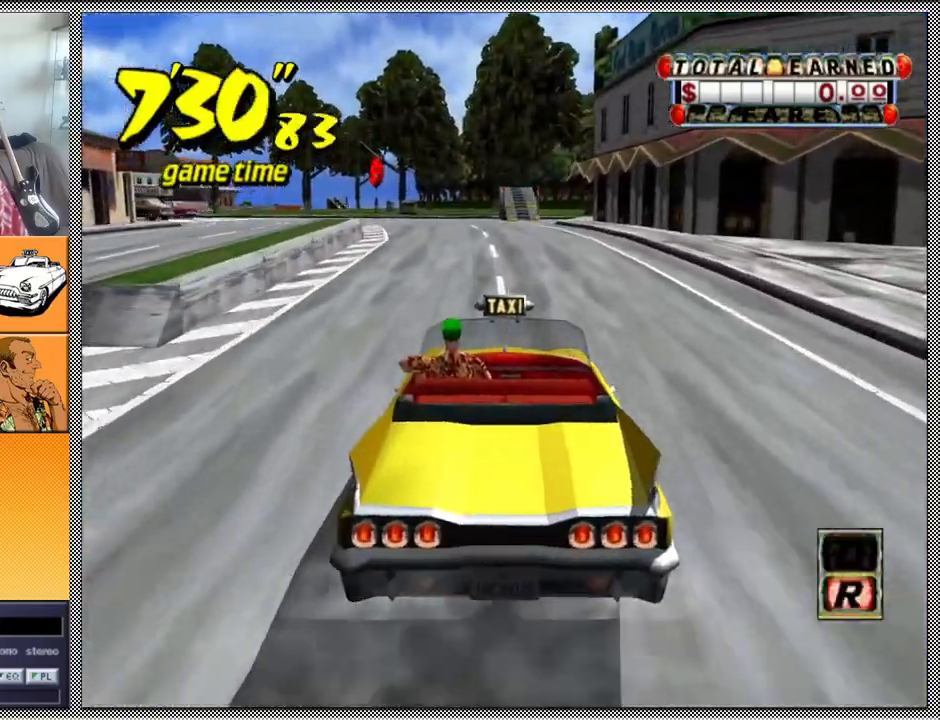
{"buttons": ["B", "L1"], "left_stick": "center", "right_stick": "center", "events": []}
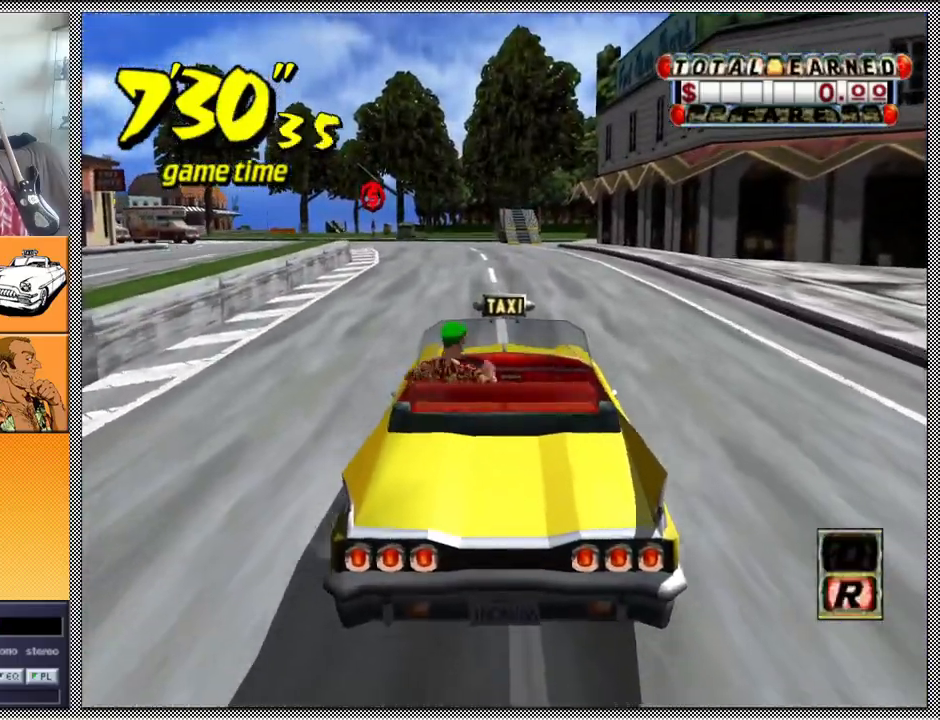
{"buttons": ["A", "B", "Z"], "left_stick": "right", "right_stick": "center", "events": [[167, "B", "up"], [167, "L1", "up"], [300, "B", "down"], [300, "Z", "down"], [300, "left_stick", "right"], [333, "A", "down"]]}
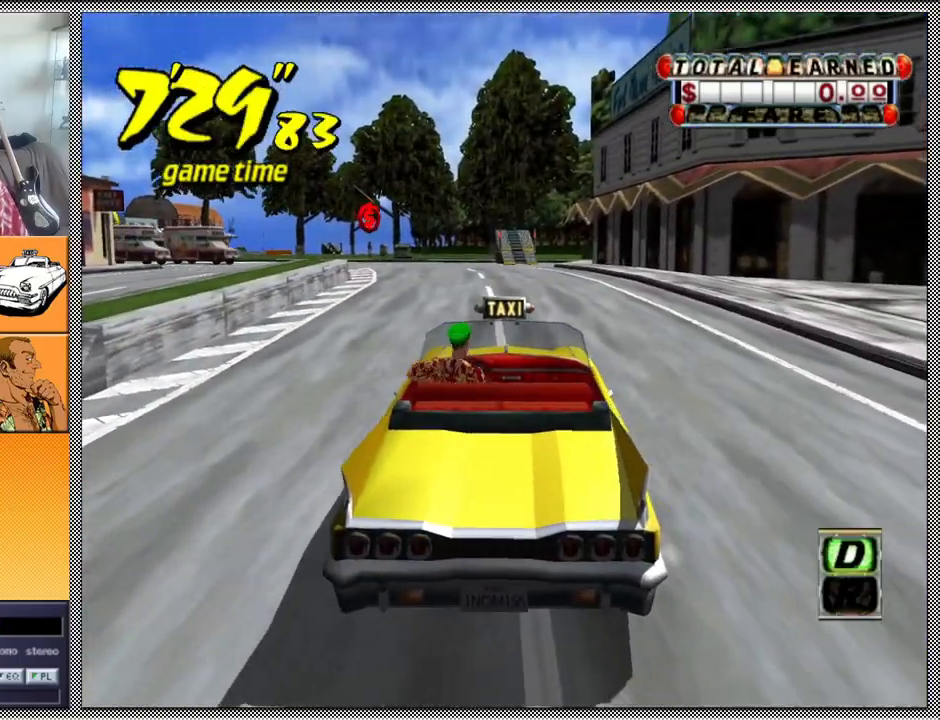
{"buttons": ["A", "B", "Z"], "left_stick": "right", "right_stick": "center", "events": []}
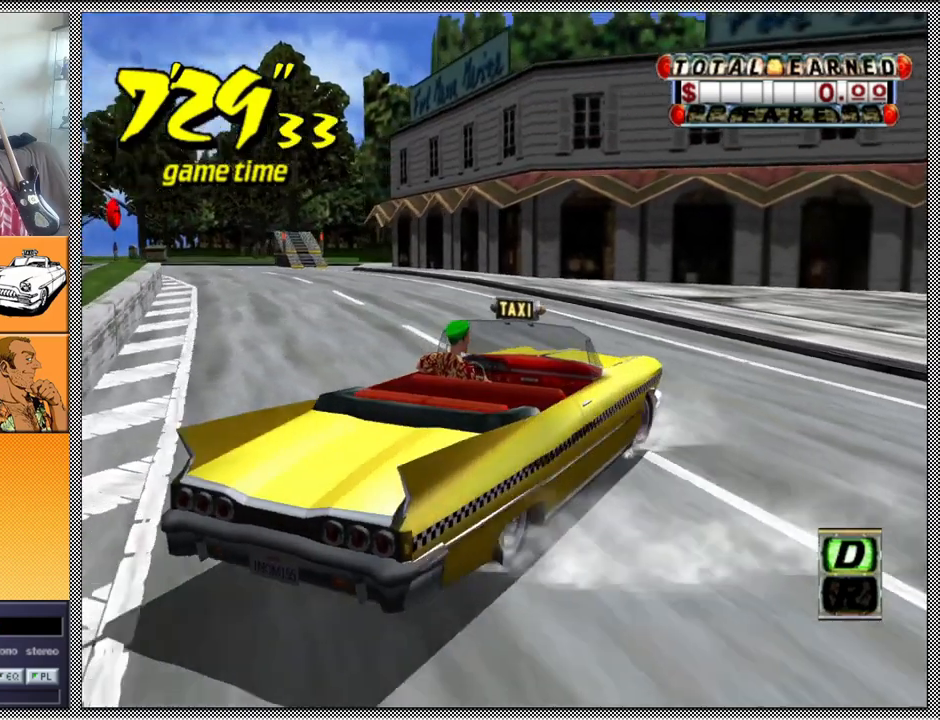
{"buttons": ["A", "B"], "left_stick": "right", "right_stick": "center", "events": [[500, "Z", "up"]]}
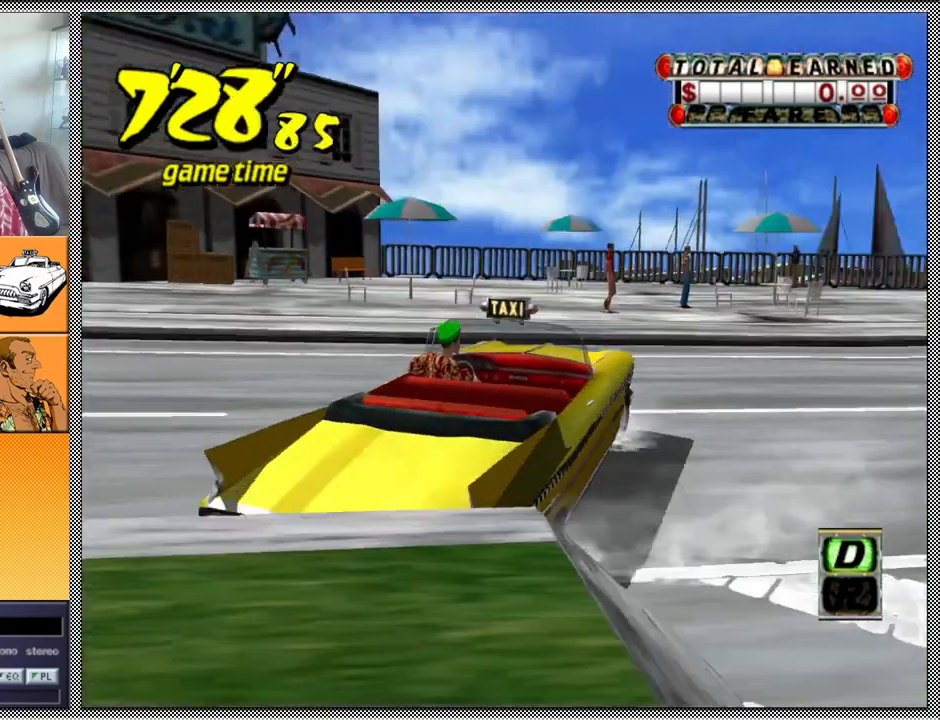
{"buttons": [], "left_stick": "center", "right_stick": "center", "events": [[100, "Z", "down"], [300, "A", "up"], [300, "B", "up"], [400, "Z", "up"], [400, "left_stick", "center"]]}
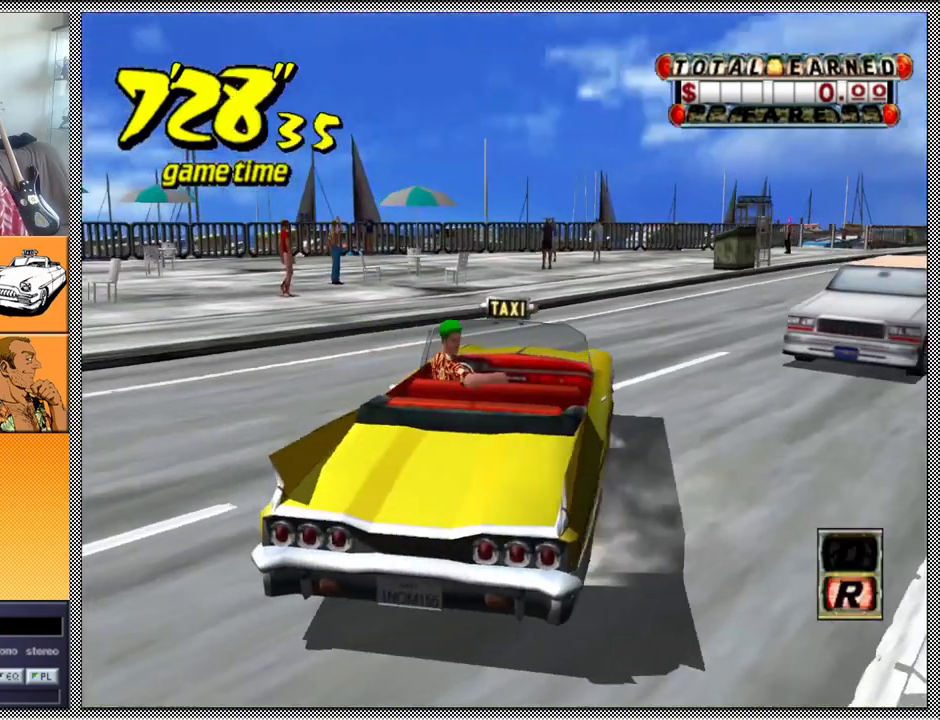
{"buttons": ["L1"], "left_stick": "center", "right_stick": "center", "events": [[233, "L1", "down"]]}
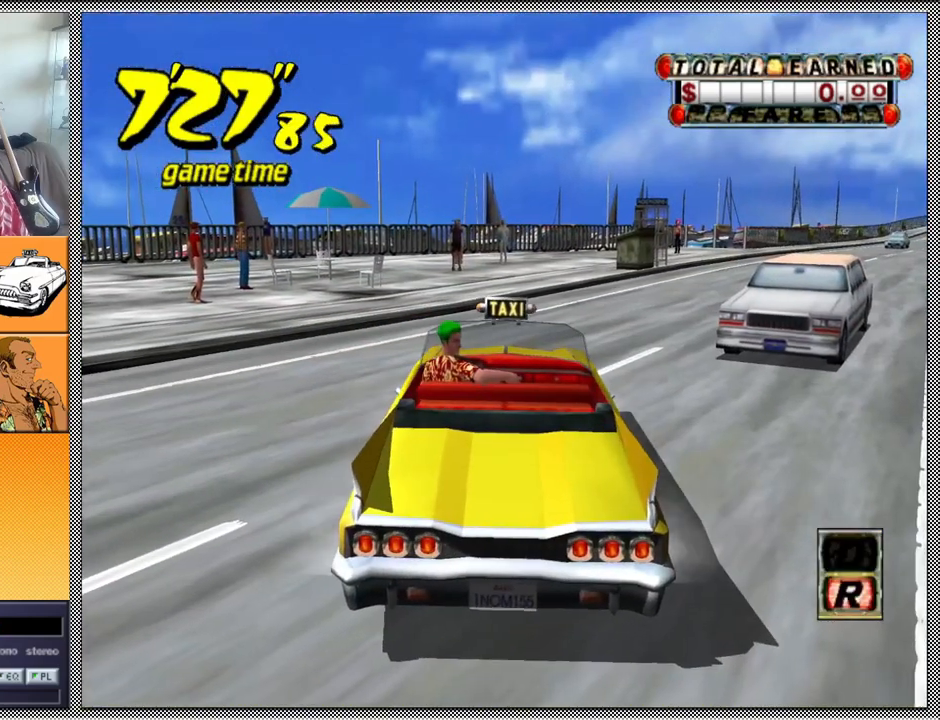
{"buttons": [], "left_stick": "center", "right_stick": "center", "events": [[100, "L1", "up"]]}
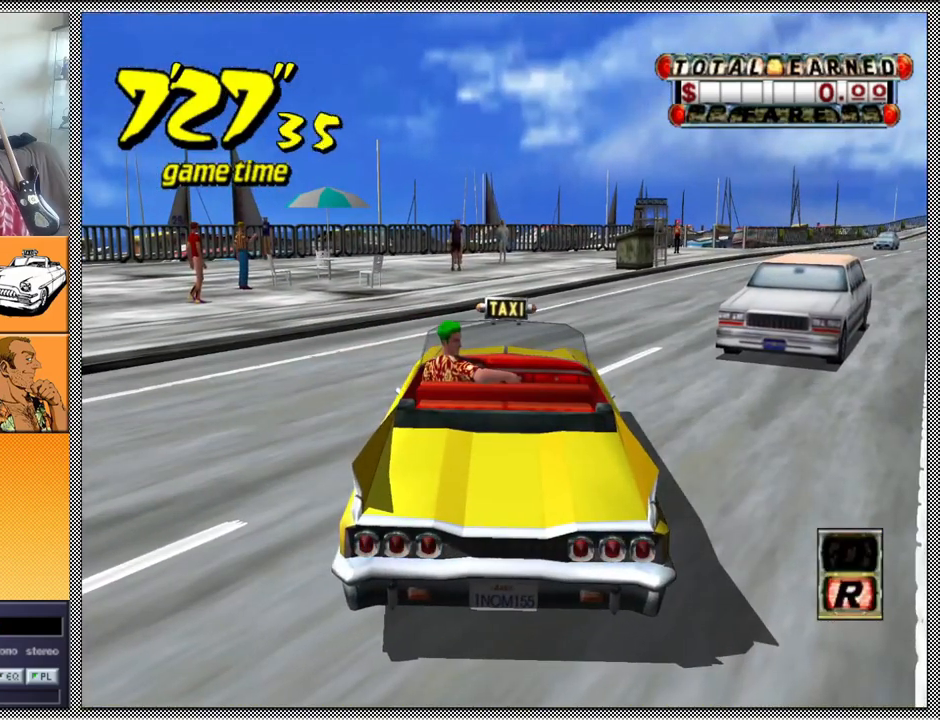
{"buttons": [], "left_stick": "center", "right_stick": "center", "events": []}
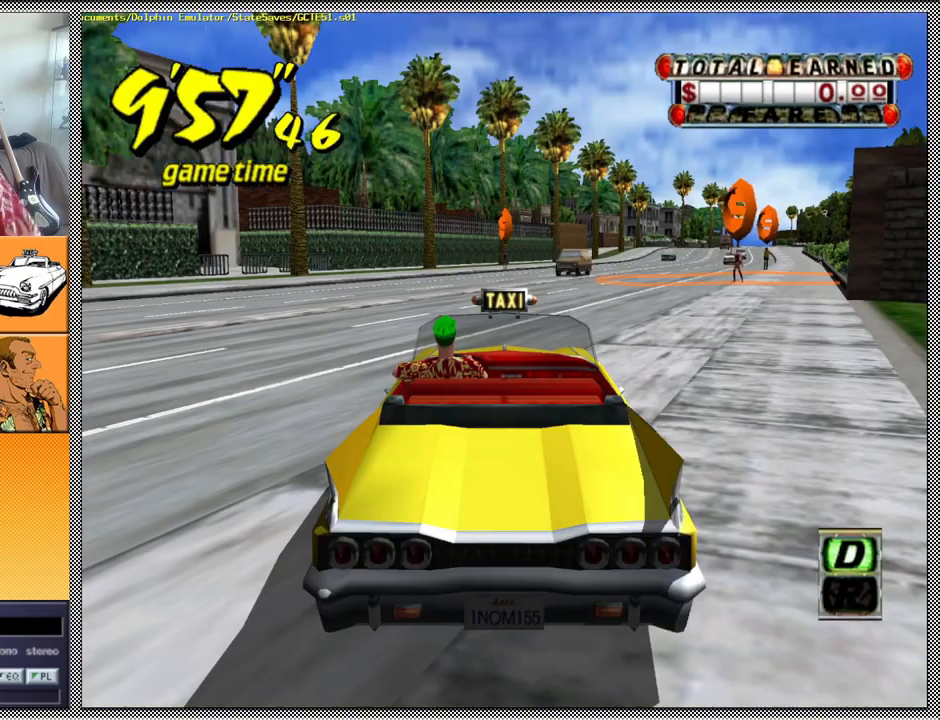
{"buttons": [], "left_stick": "center", "right_stick": "center", "events": []}
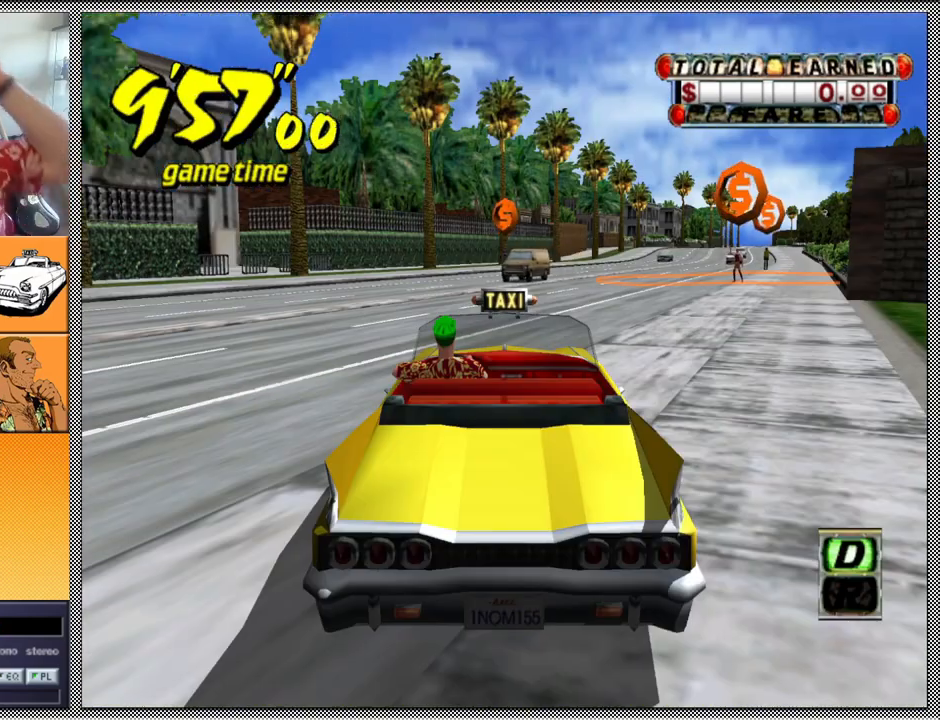
{"buttons": [], "left_stick": "center", "right_stick": "center", "events": []}
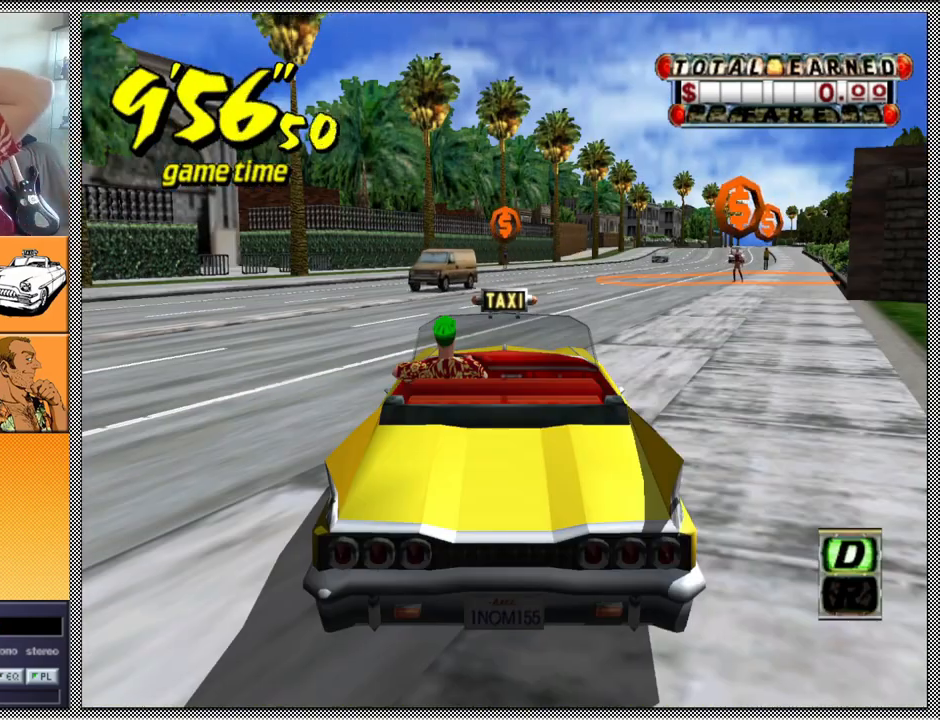
{"buttons": [], "left_stick": "center", "right_stick": "center", "events": []}
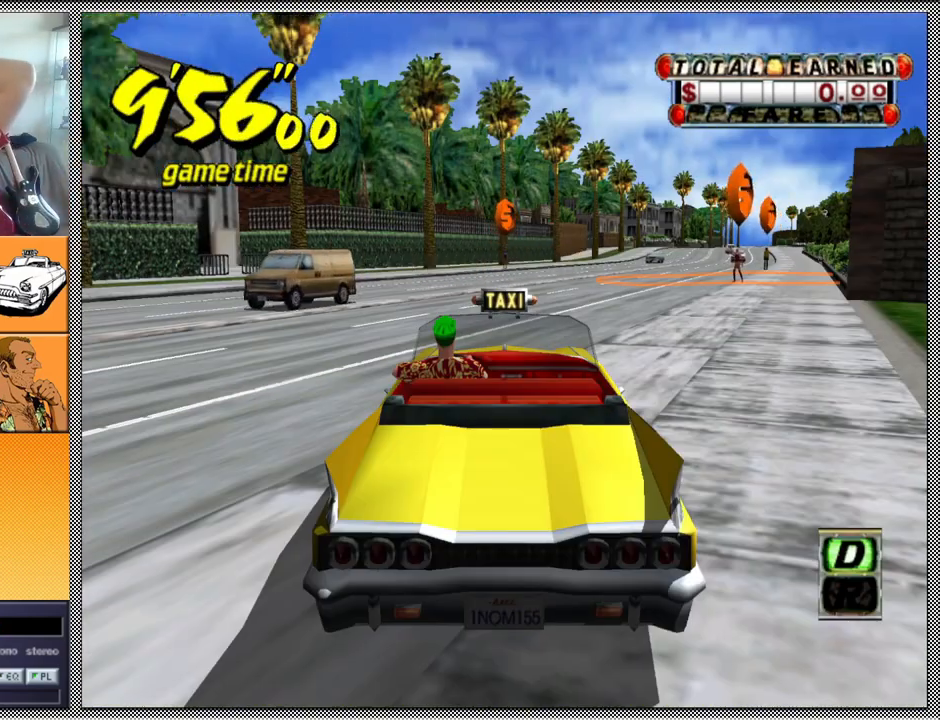
{"buttons": [], "left_stick": "center", "right_stick": "center", "events": []}
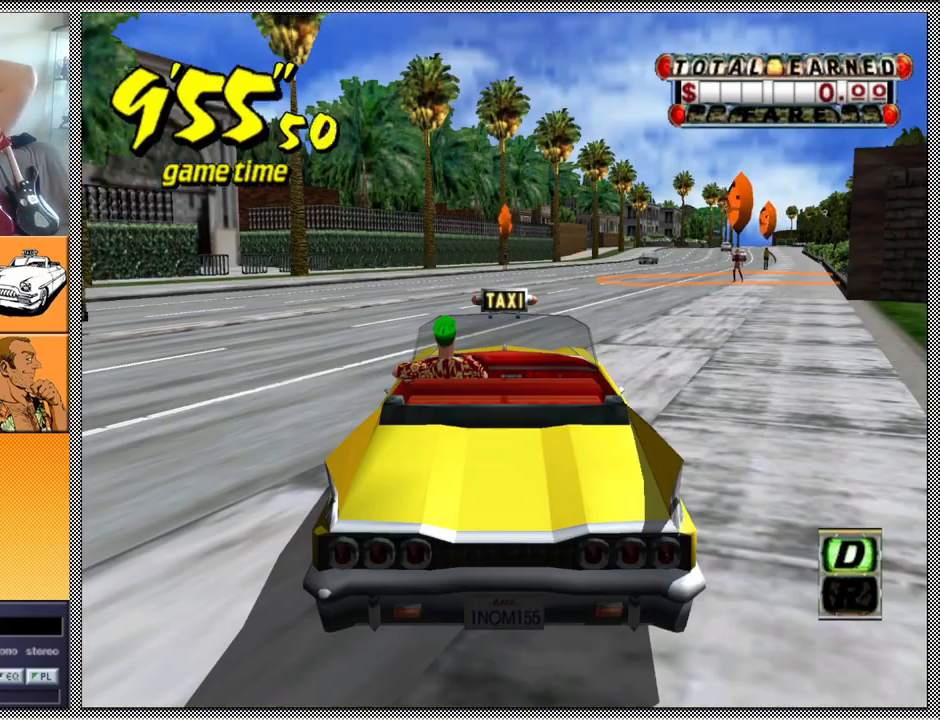
{"buttons": [], "left_stick": "center", "right_stick": "center", "events": []}
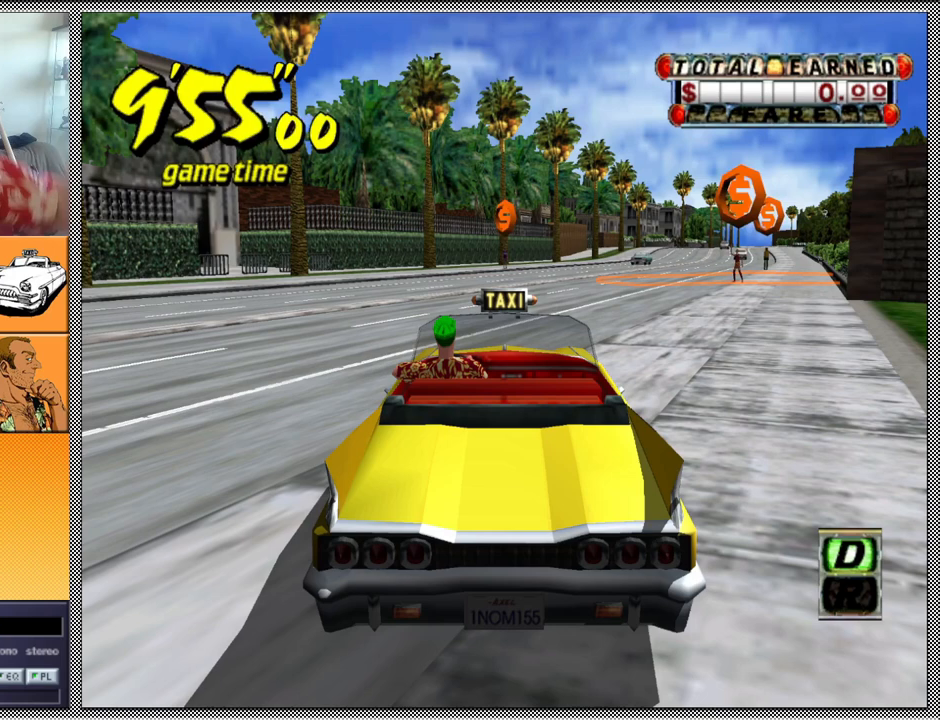
{"buttons": [], "left_stick": "center", "right_stick": "center", "events": []}
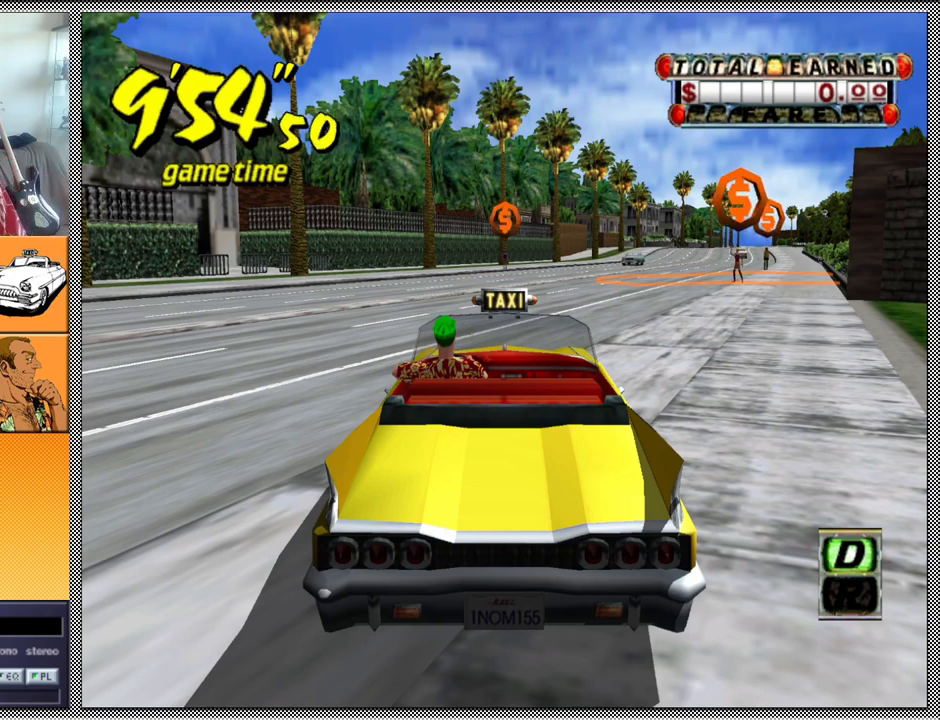
{"buttons": [], "left_stick": "center", "right_stick": "center", "events": []}
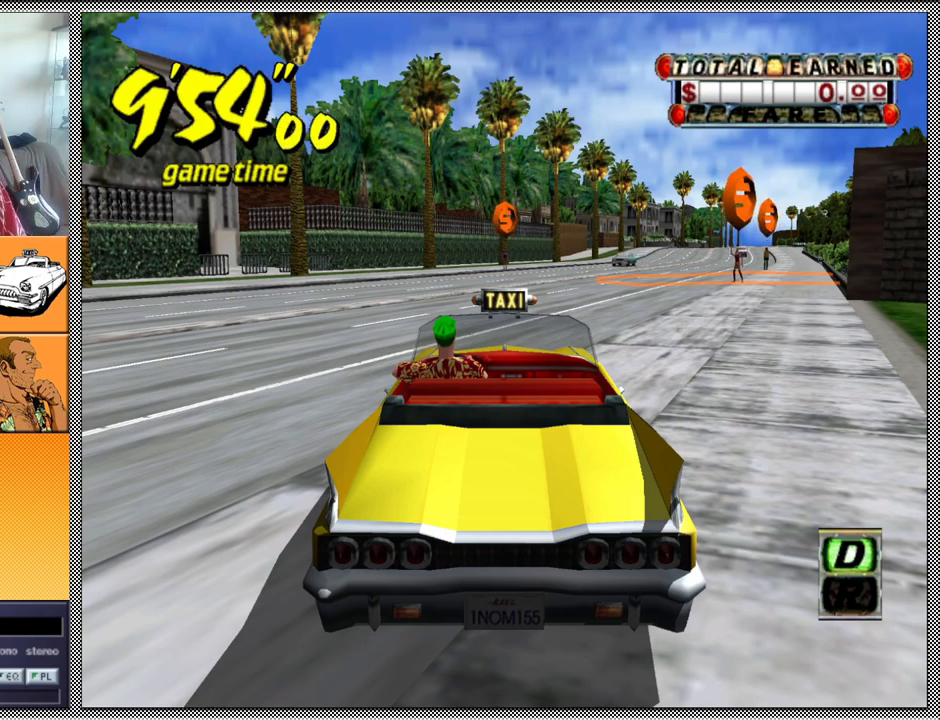
{"buttons": [], "left_stick": "center", "right_stick": "center", "events": [[100, "Z", "down"], [300, "Z", "up"]]}
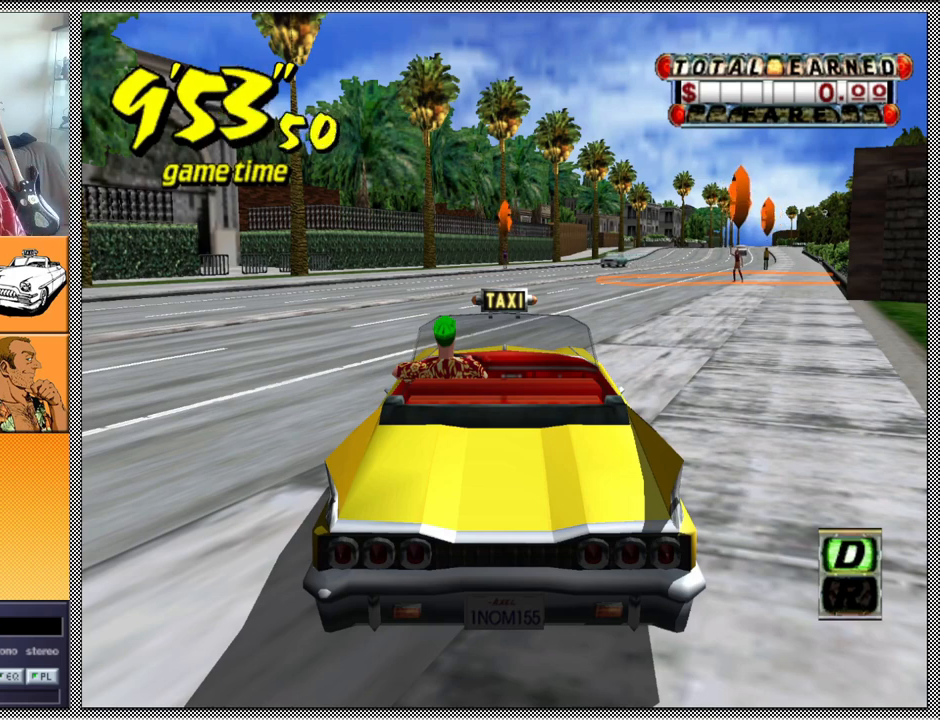
{"buttons": ["B"], "left_stick": "center", "right_stick": "center", "events": [[433, "B", "down"]]}
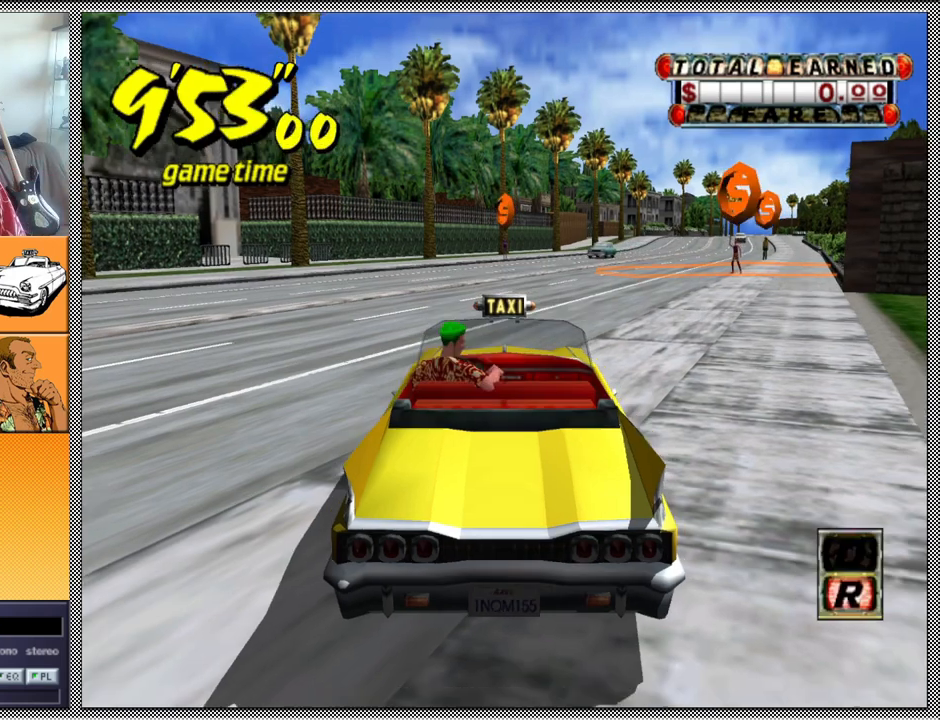
{"buttons": [], "left_stick": "center", "right_stick": "center", "events": [[100, "B", "up"]]}
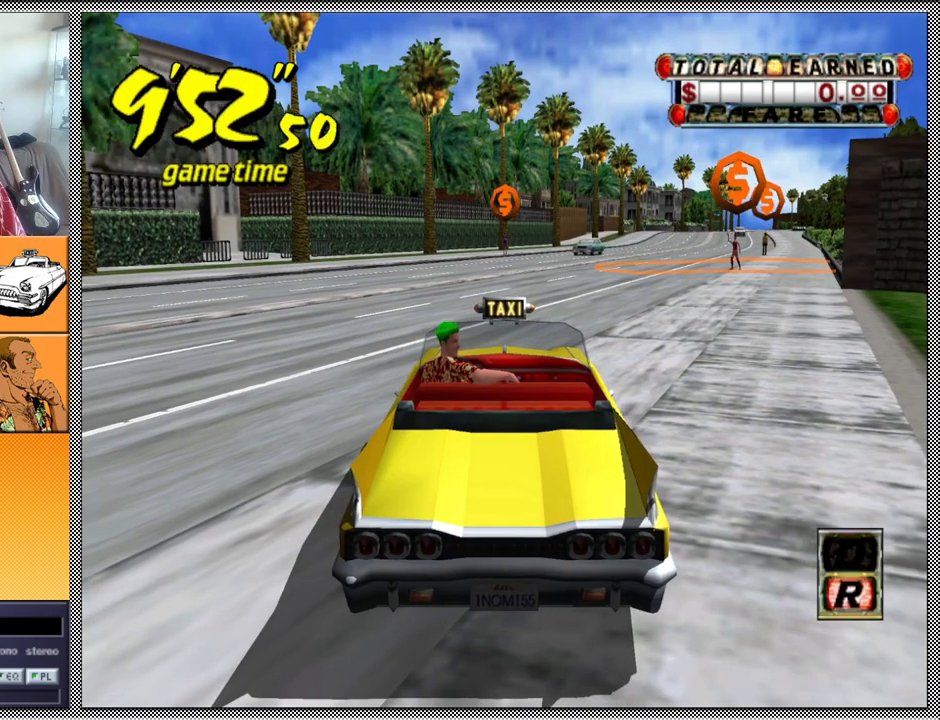
{"buttons": [], "left_stick": "center", "right_stick": "center", "events": []}
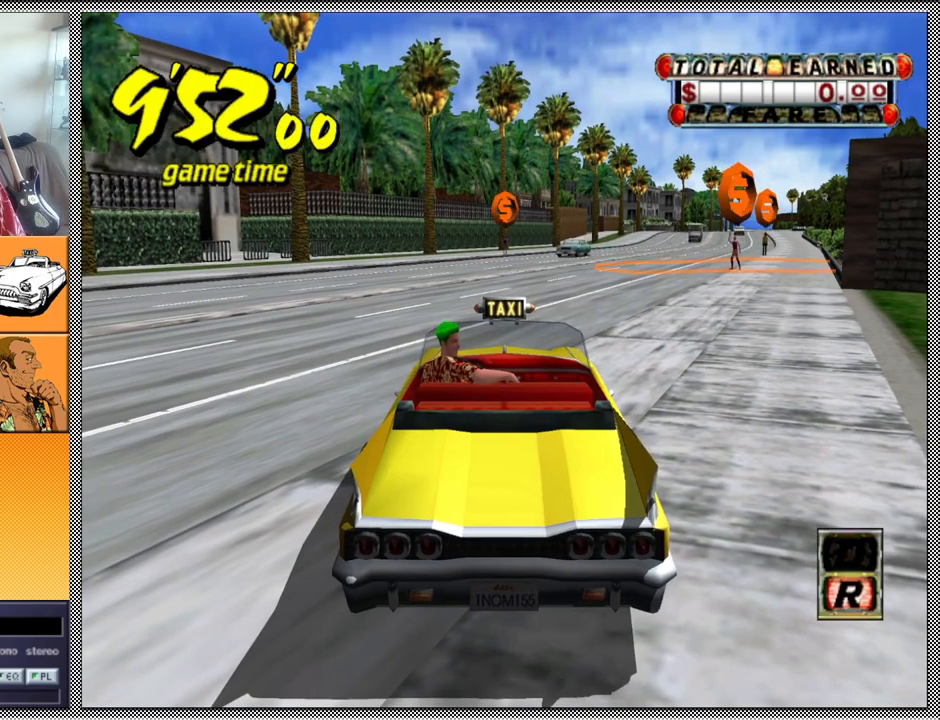
{"buttons": [], "left_stick": "center", "right_stick": "center", "events": []}
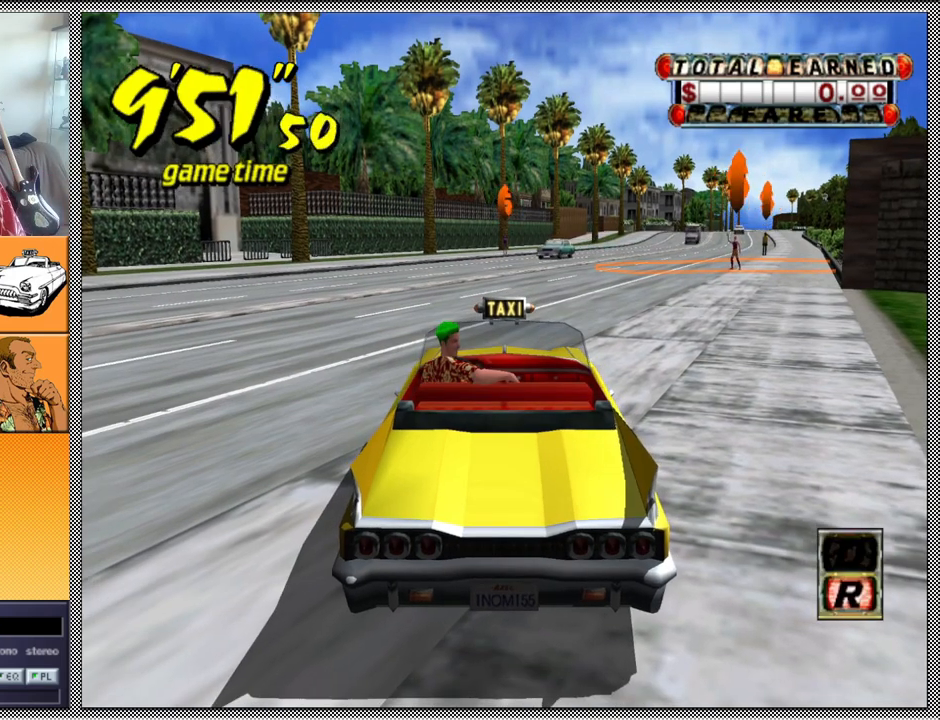
{"buttons": [], "left_stick": "center", "right_stick": "center", "events": []}
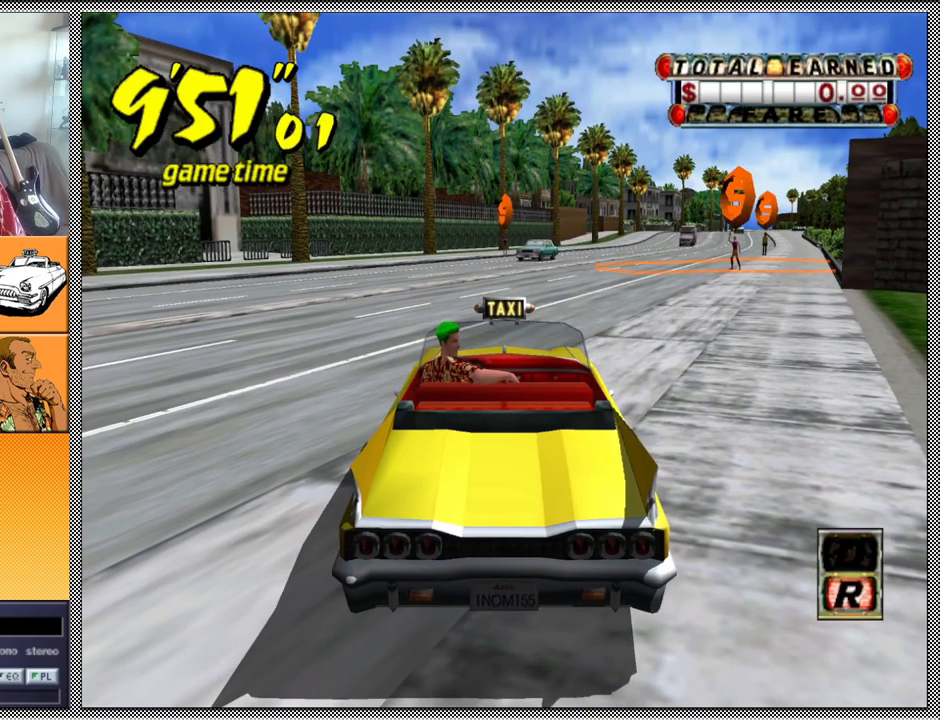
{"buttons": [], "left_stick": "center", "right_stick": "center", "events": []}
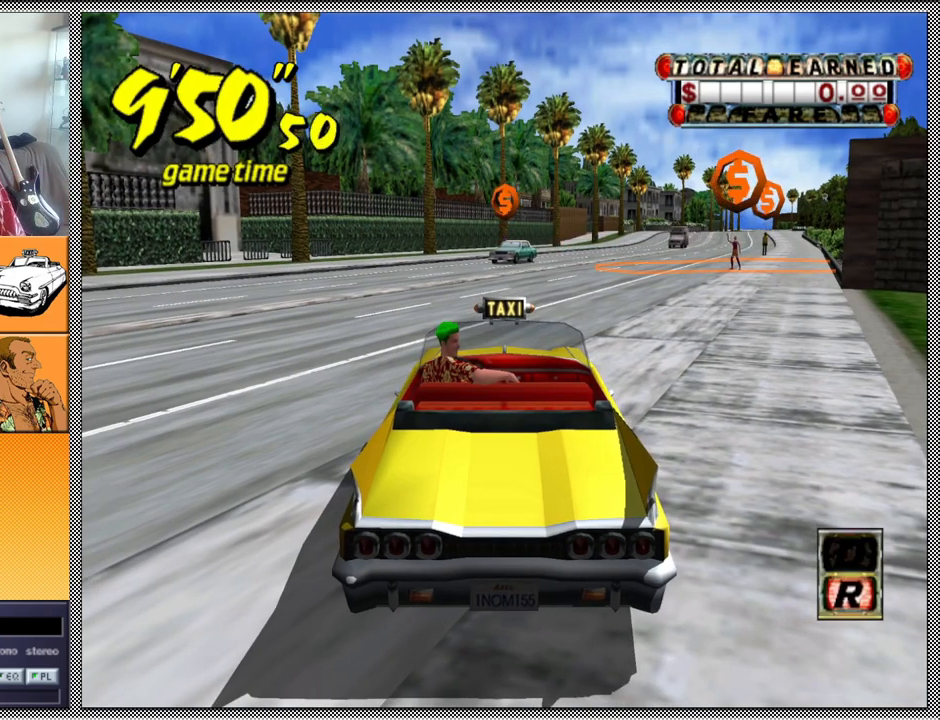
{"buttons": ["Z"], "left_stick": "center", "right_stick": "center", "events": [[67, "A", "down"], [100, "Z", "down"], [200, "A", "up"]]}
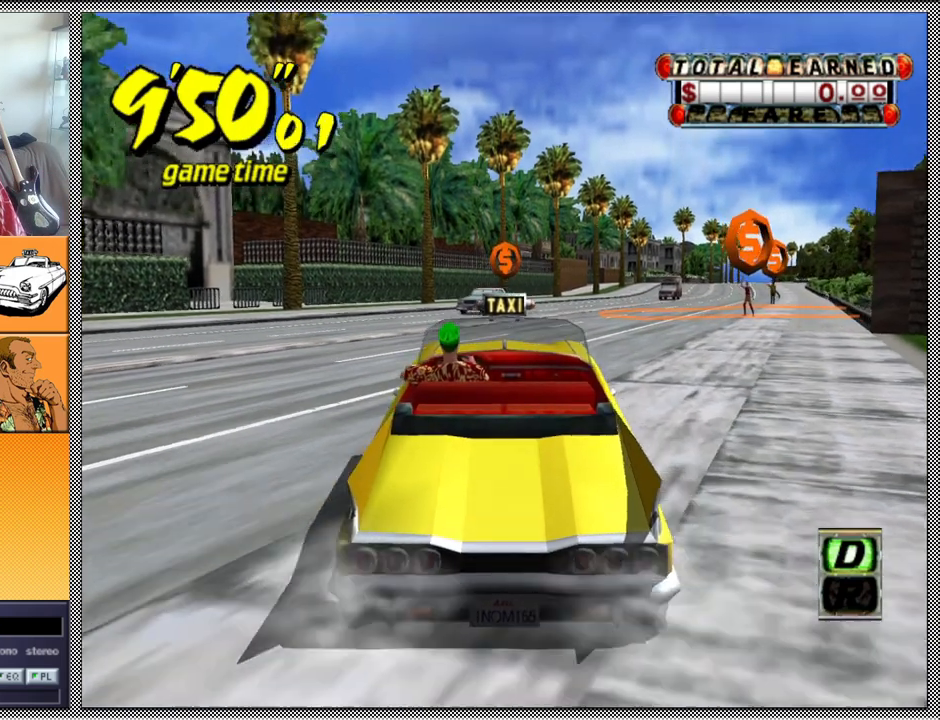
{"buttons": ["Z"], "left_stick": "right", "right_stick": "center", "events": [[367, "left_stick", "right"]]}
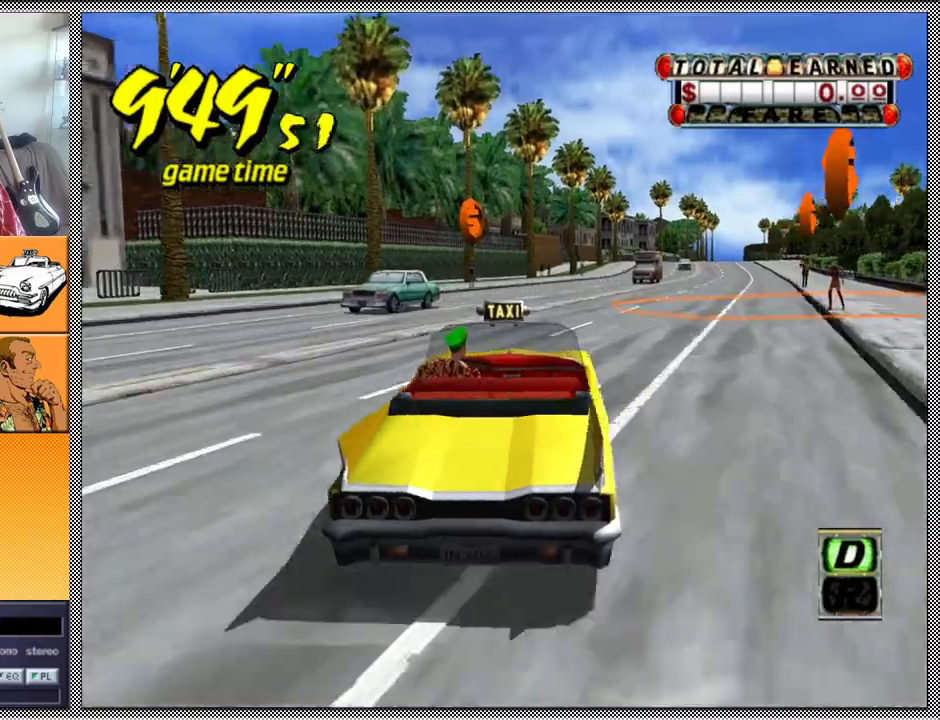
{"buttons": ["Z"], "left_stick": "center", "right_stick": "center", "events": [[133, "left_stick", "center"]]}
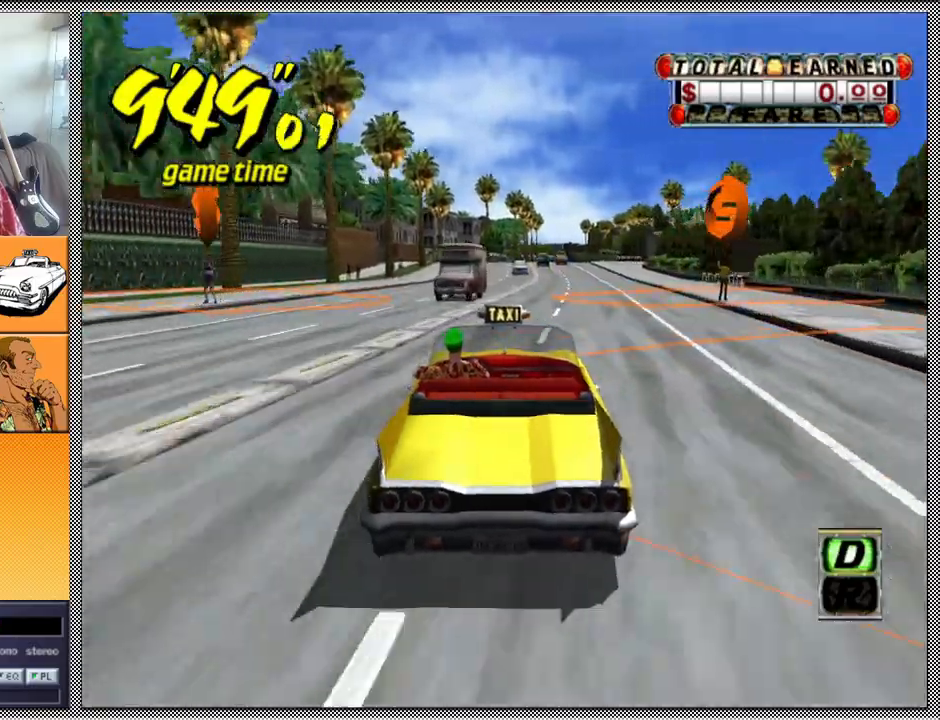
{"buttons": ["Z"], "left_stick": "center", "right_stick": "center", "events": [[133, "left_stick", "right"], [300, "left_stick", "center"]]}
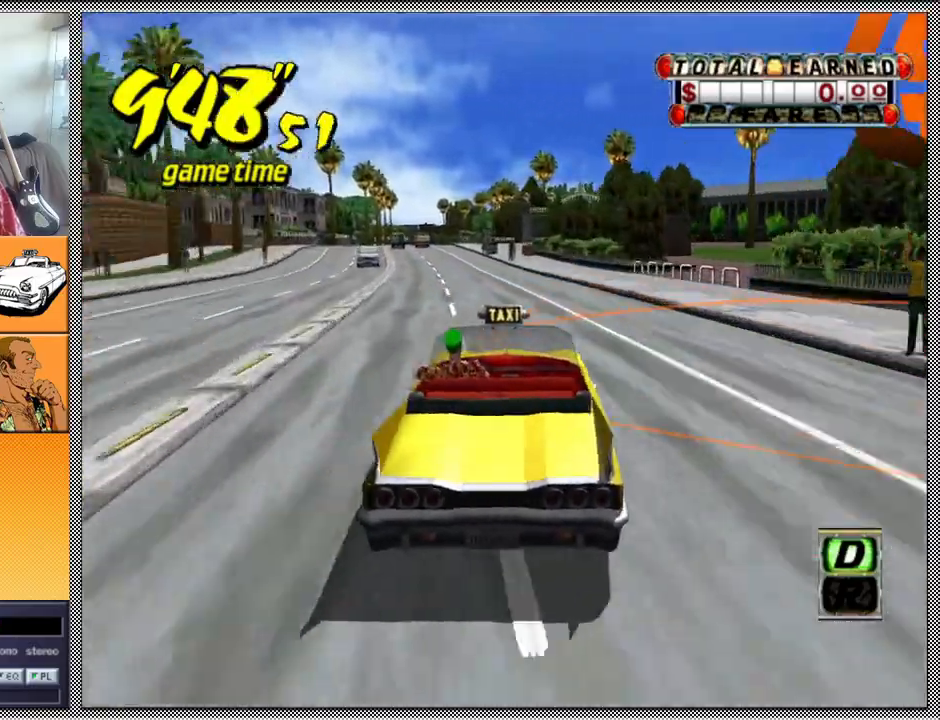
{"buttons": ["Z"], "left_stick": "center", "right_stick": "center", "events": [[267, "left_stick", "left"], [433, "left_stick", "center"]]}